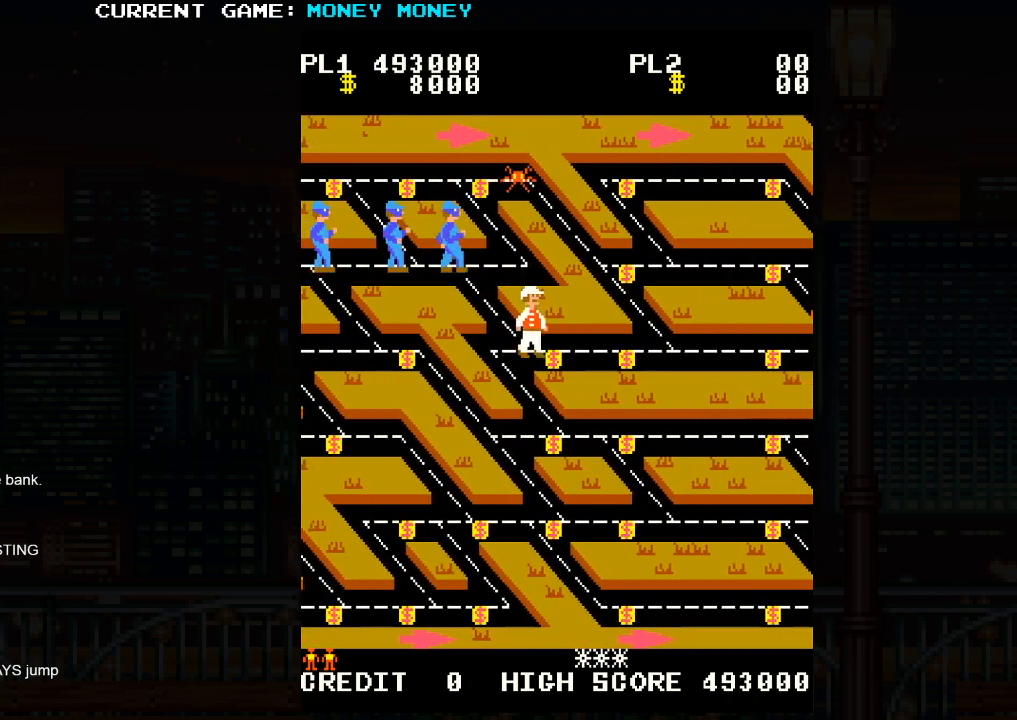
Gameplay with a controller (arcade stick); each line is a JSON object with the inputs held at the frame after it. "events" lists button and stick changes between this image and that frame as [ms after this image, input, new state], when the widget could be followed in between. Not read: HP L3 MP R3.
{"buttons": [], "left_stick": "right", "events": []}
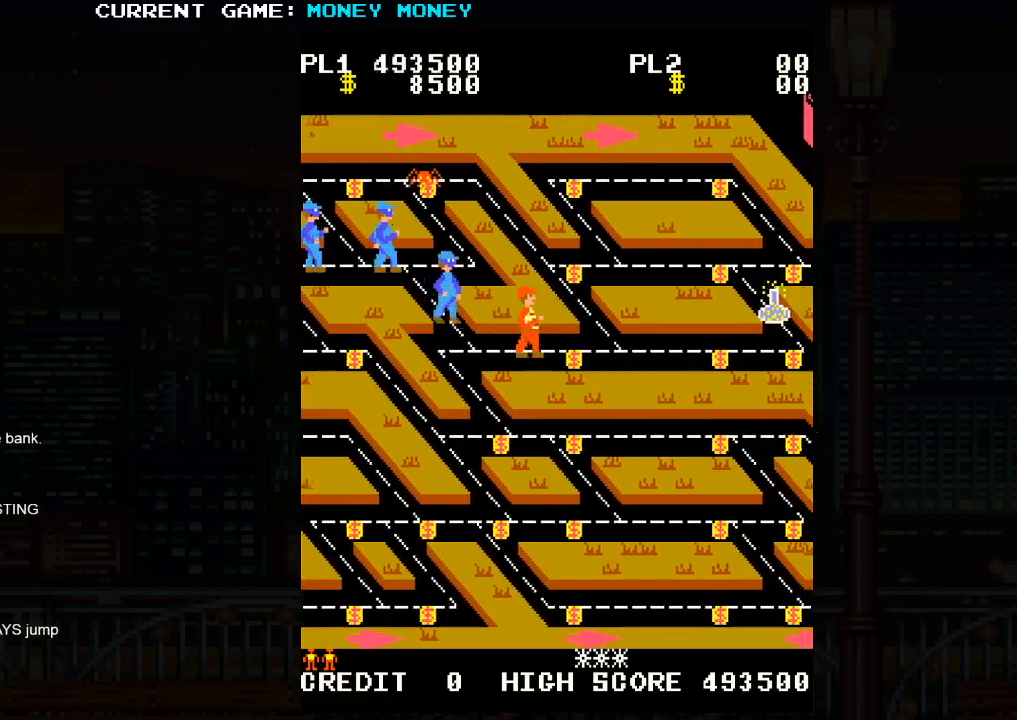
{"buttons": [], "left_stick": "right", "events": []}
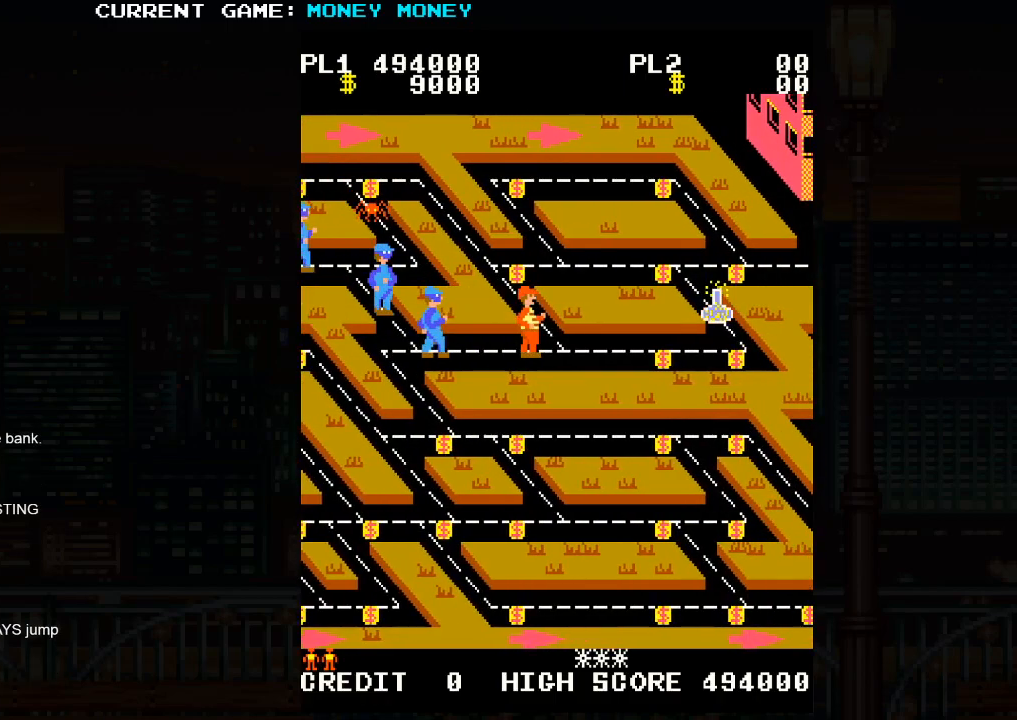
{"buttons": [], "left_stick": "right", "events": []}
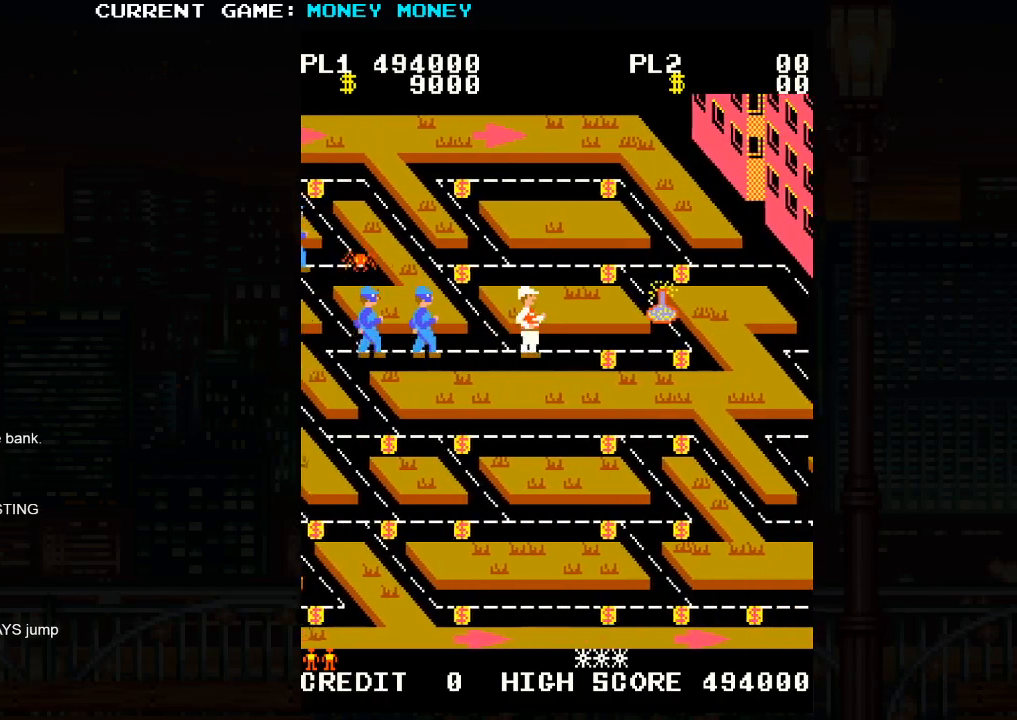
{"buttons": [], "left_stick": "right", "events": []}
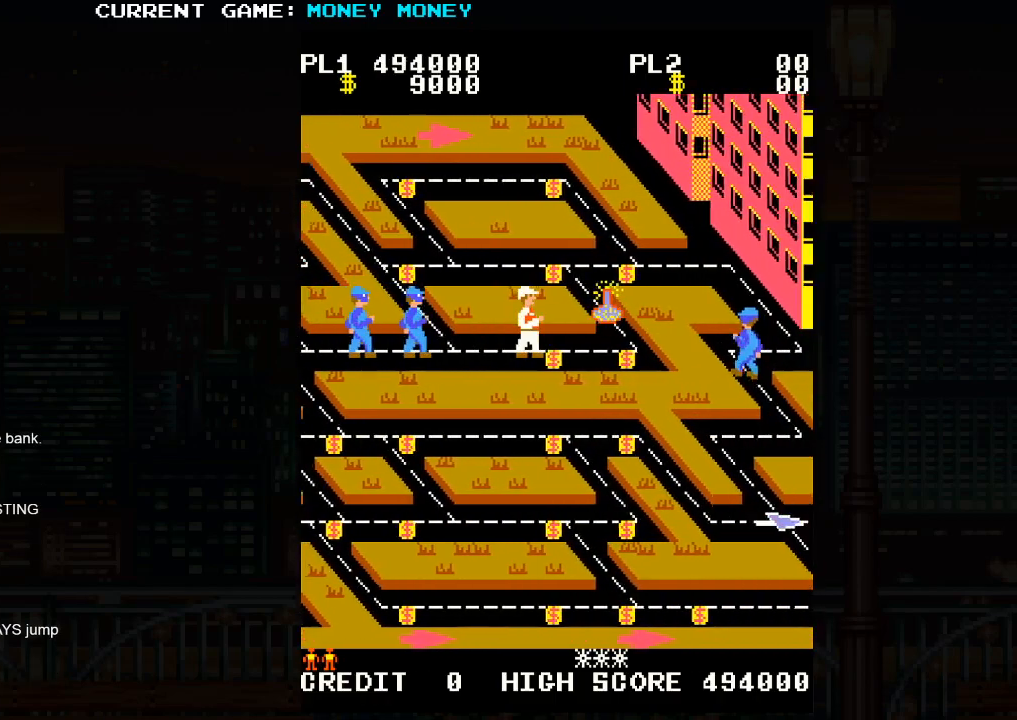
{"buttons": [], "left_stick": "right", "events": []}
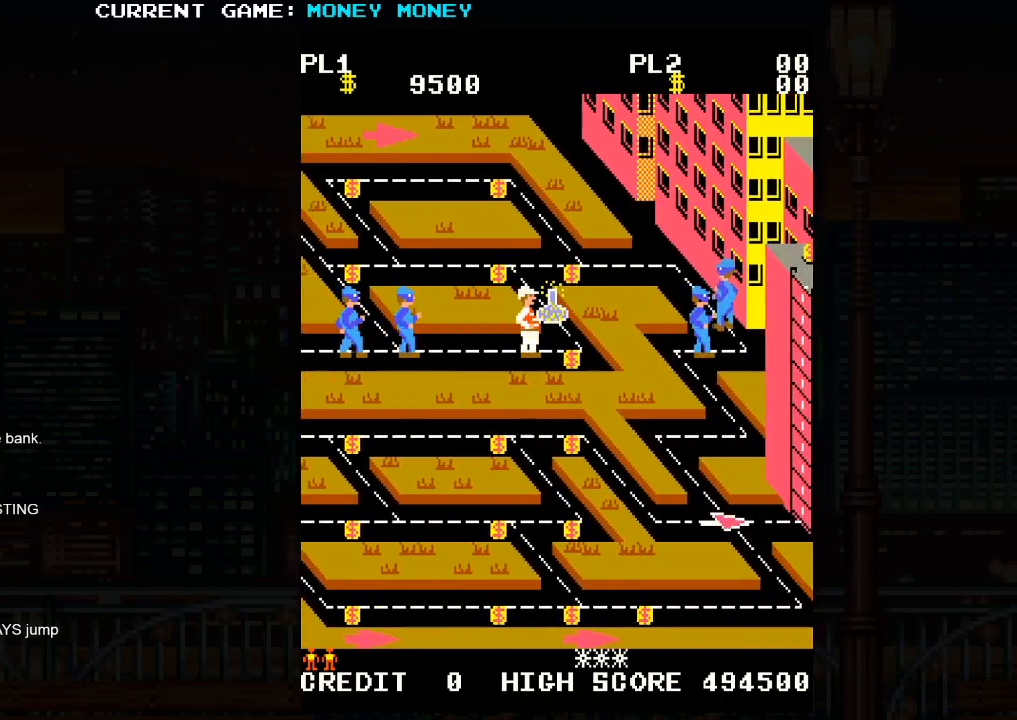
{"buttons": [], "left_stick": "right", "events": []}
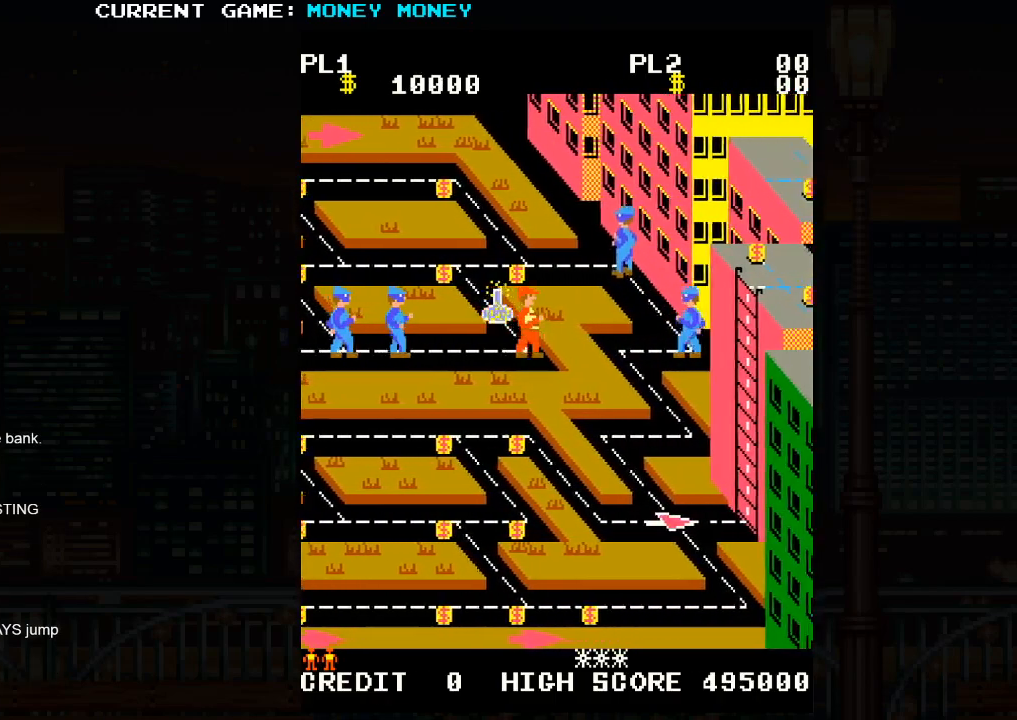
{"buttons": [], "left_stick": "center", "events": [[17, "left_stick", "center"]]}
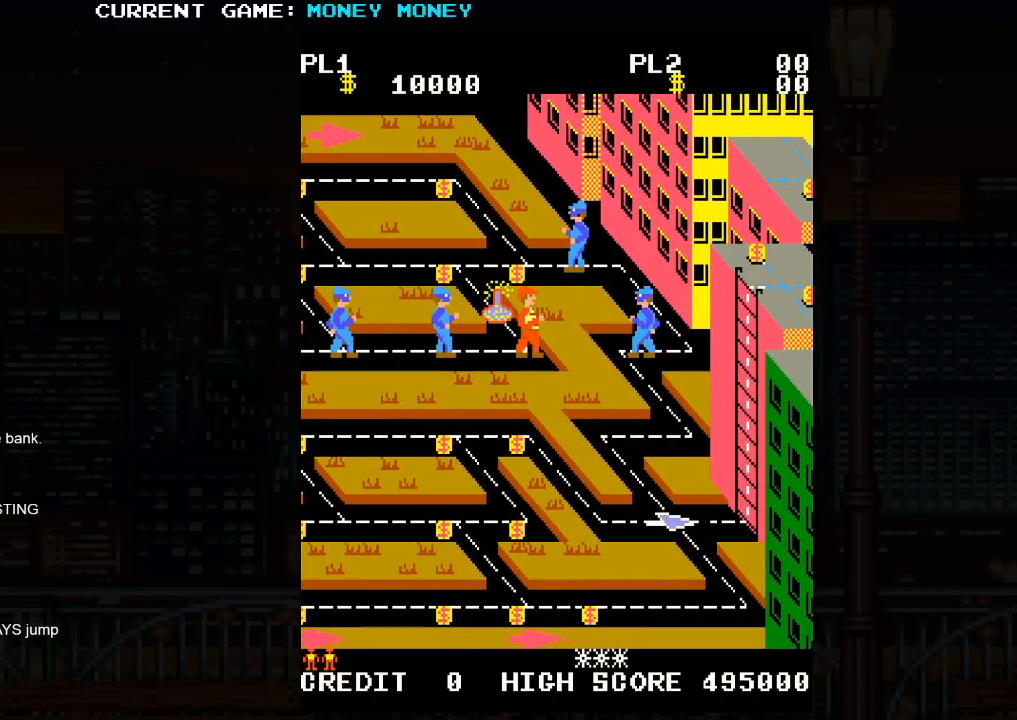
{"buttons": [], "left_stick": "up", "events": [[117, "left_stick", "up"]]}
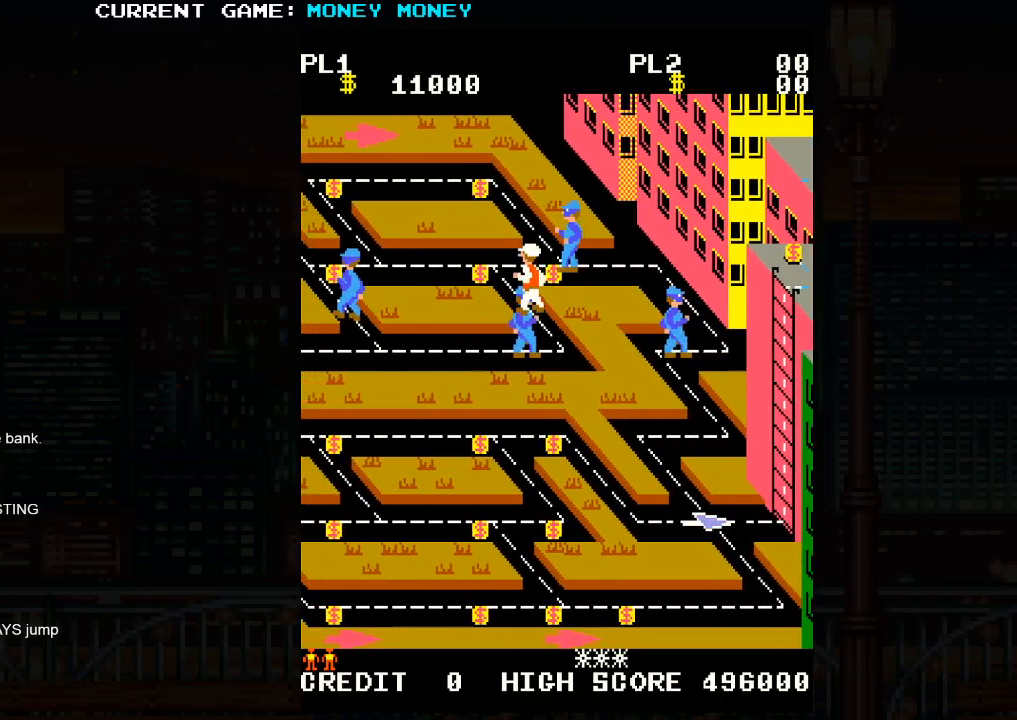
{"buttons": [], "left_stick": "right", "events": [[233, "left_stick", "right"]]}
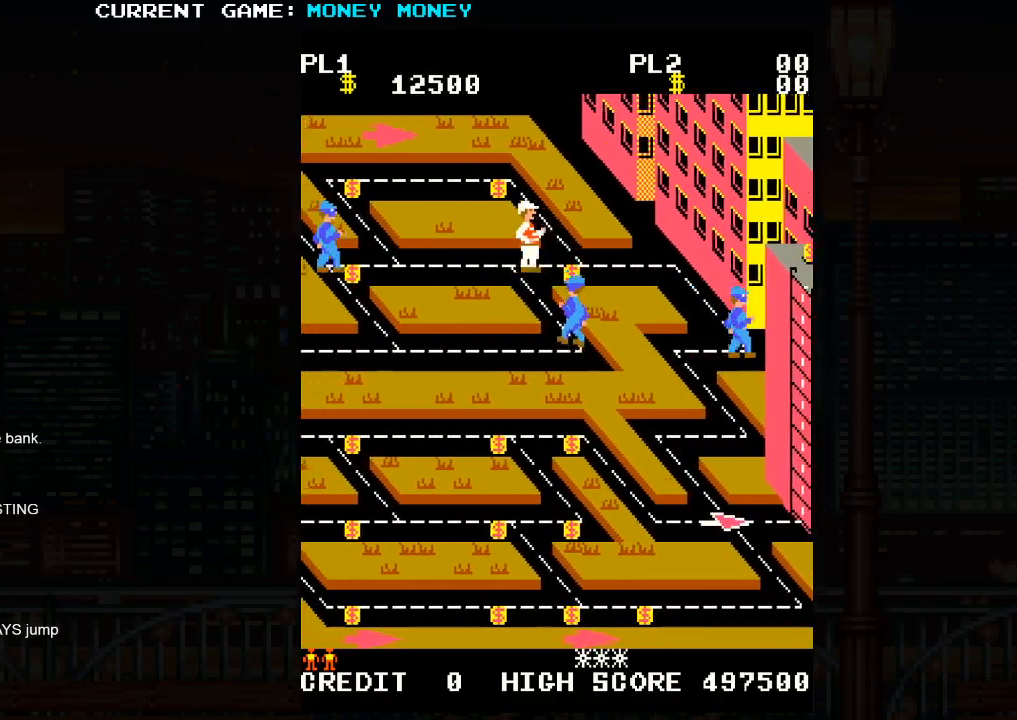
{"buttons": [], "left_stick": "right", "events": []}
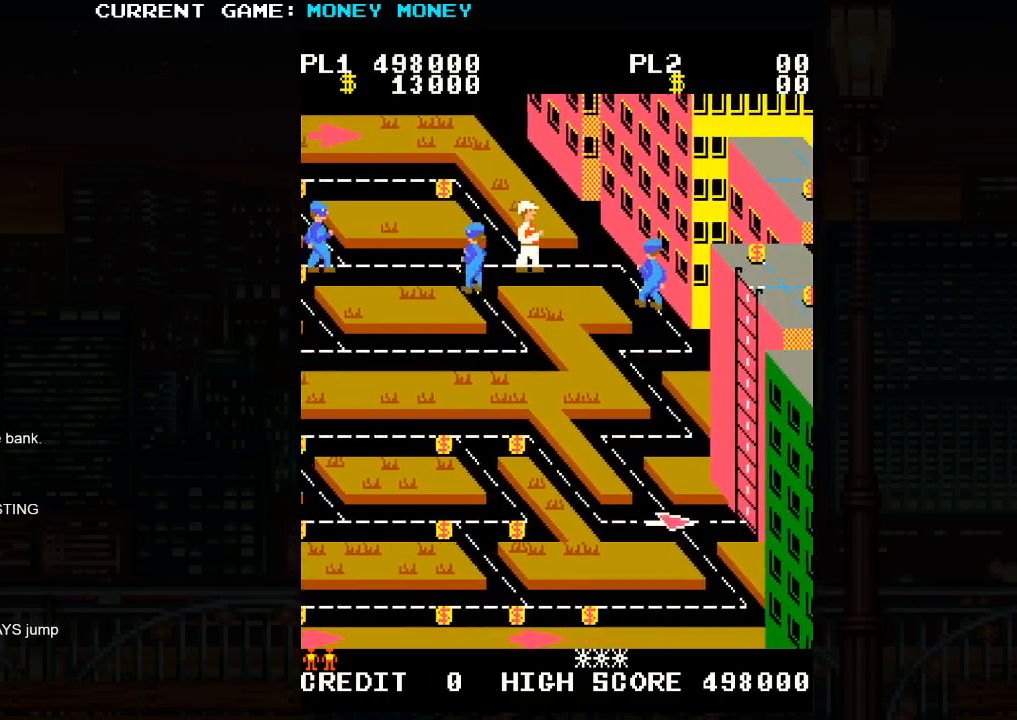
{"buttons": [], "left_stick": "right", "events": []}
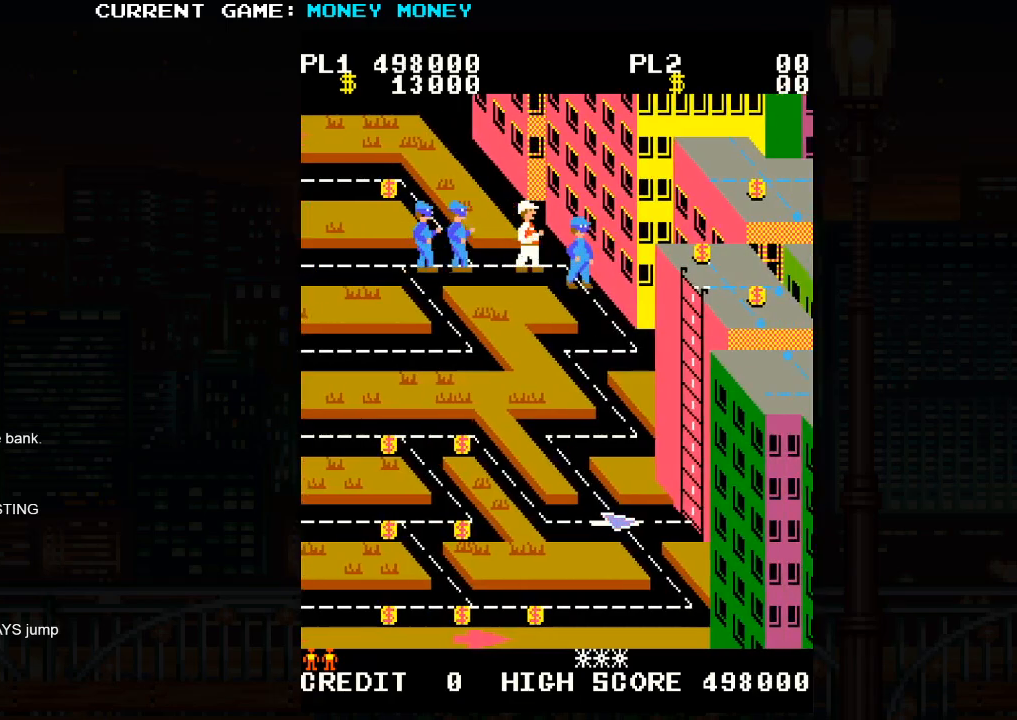
{"buttons": [], "left_stick": "down", "events": [[33, "left_stick", "down-right"], [167, "left_stick", "down"]]}
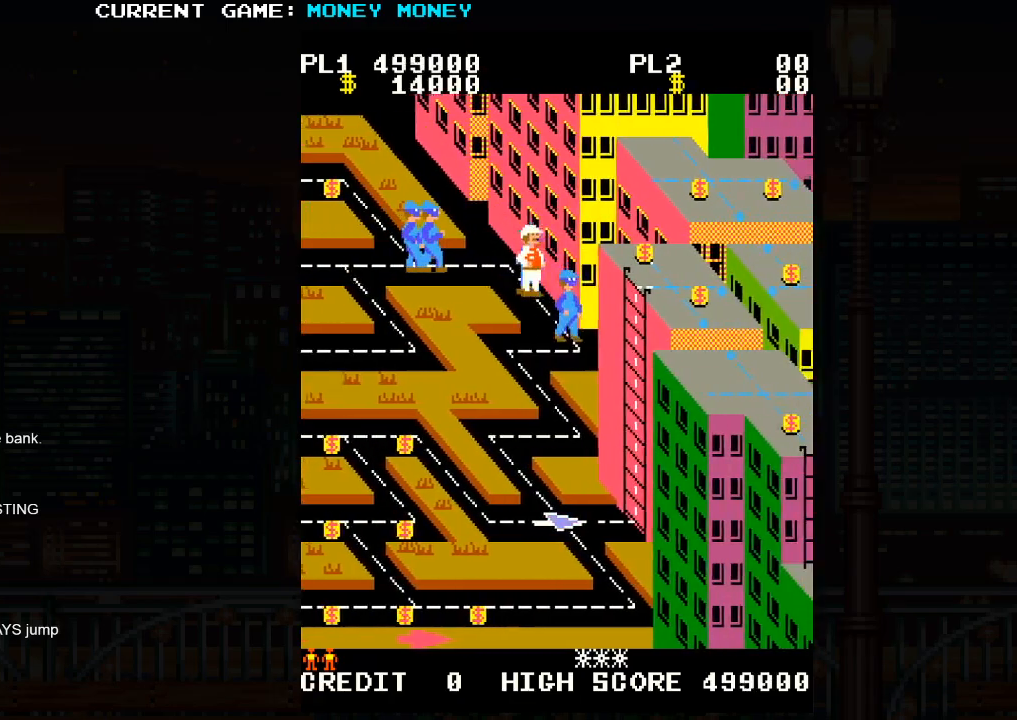
{"buttons": [], "left_stick": "left", "events": [[350, "left_stick", "down-left"], [483, "left_stick", "left"]]}
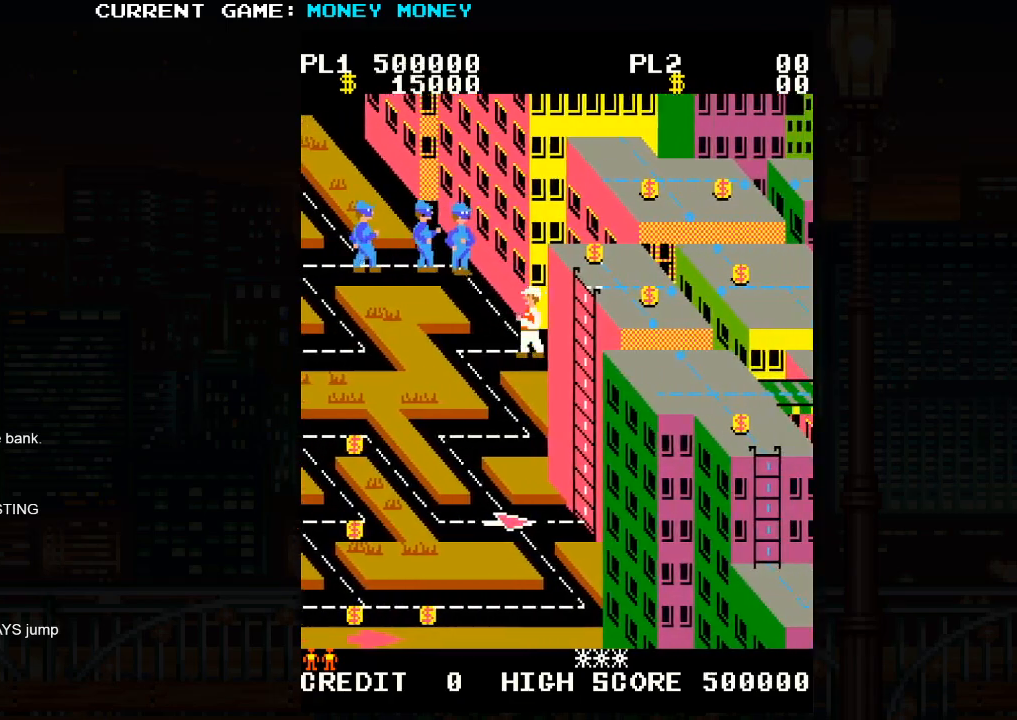
{"buttons": [], "left_stick": "down", "events": [[367, "left_stick", "down"]]}
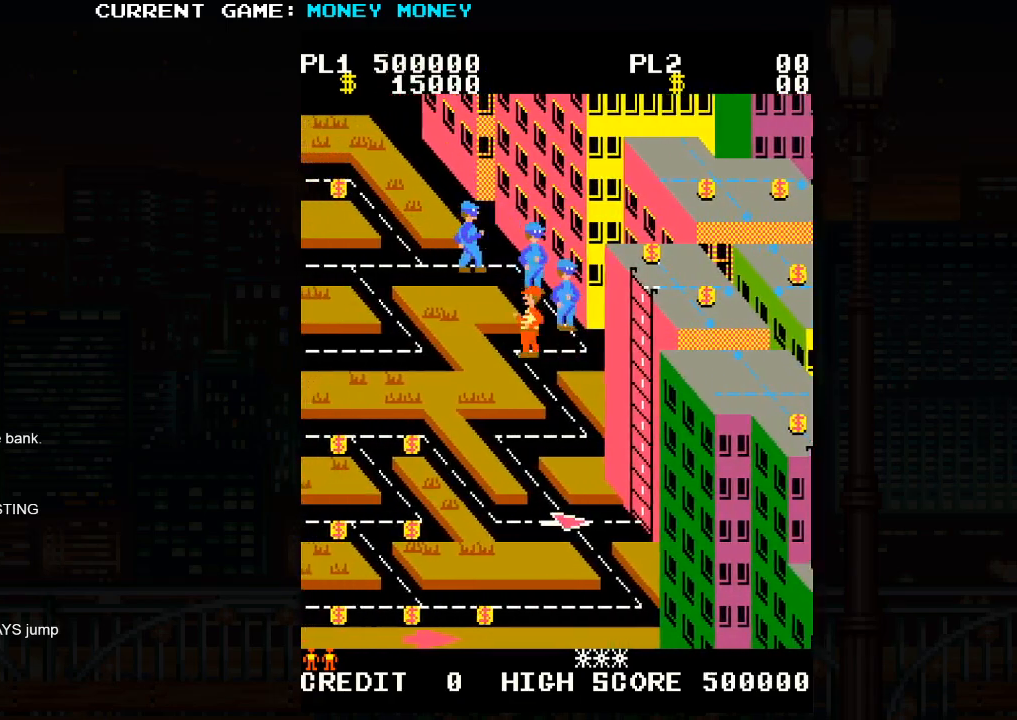
{"buttons": [], "left_stick": "down", "events": []}
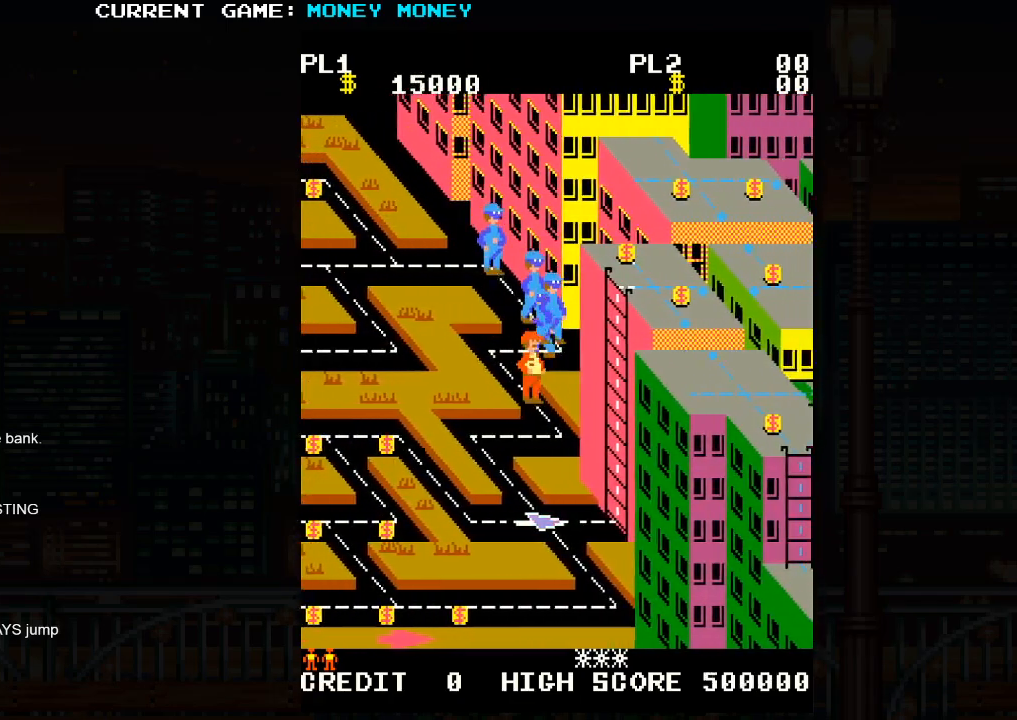
{"buttons": [], "left_stick": "left", "events": [[267, "left_stick", "left"]]}
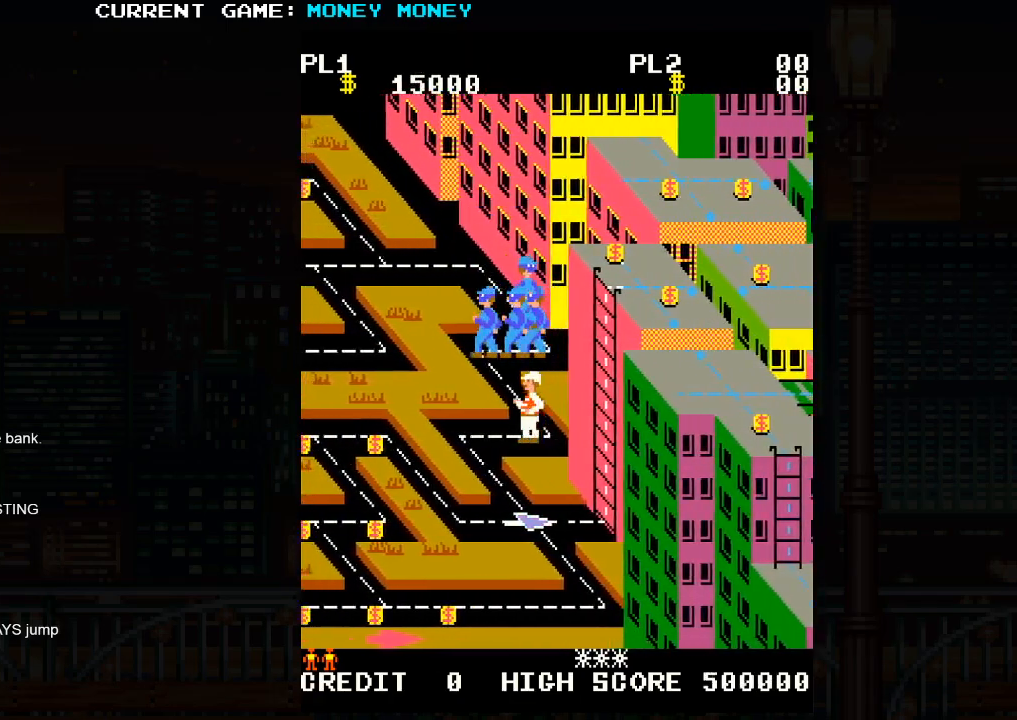
{"buttons": [], "left_stick": "down", "events": [[250, "left_stick", "down"]]}
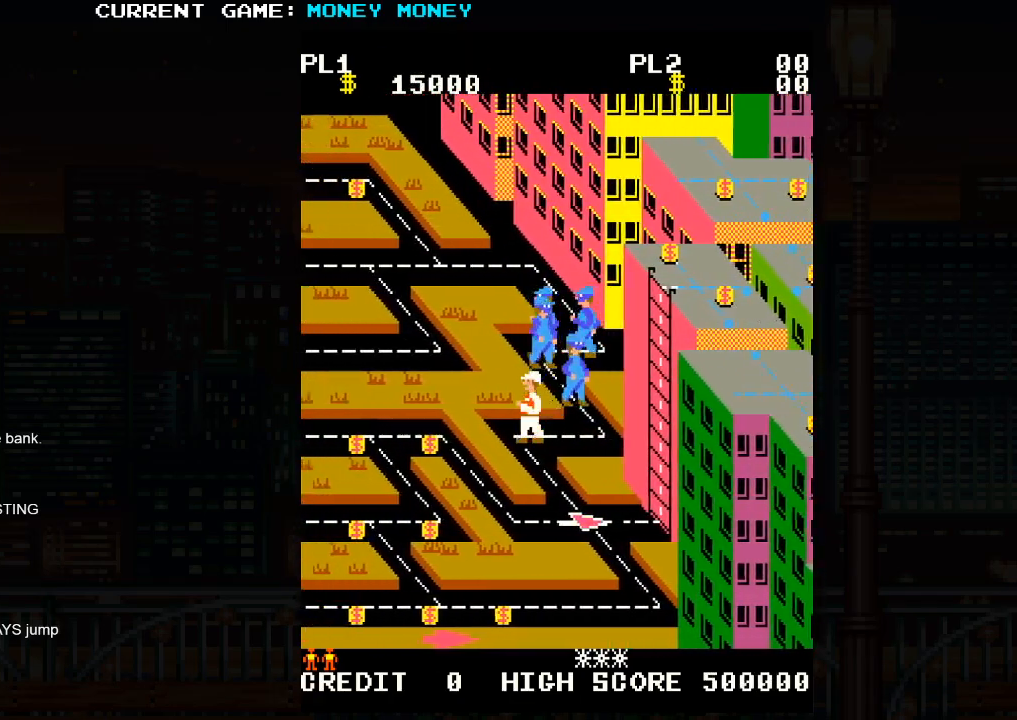
{"buttons": [], "left_stick": "down", "events": []}
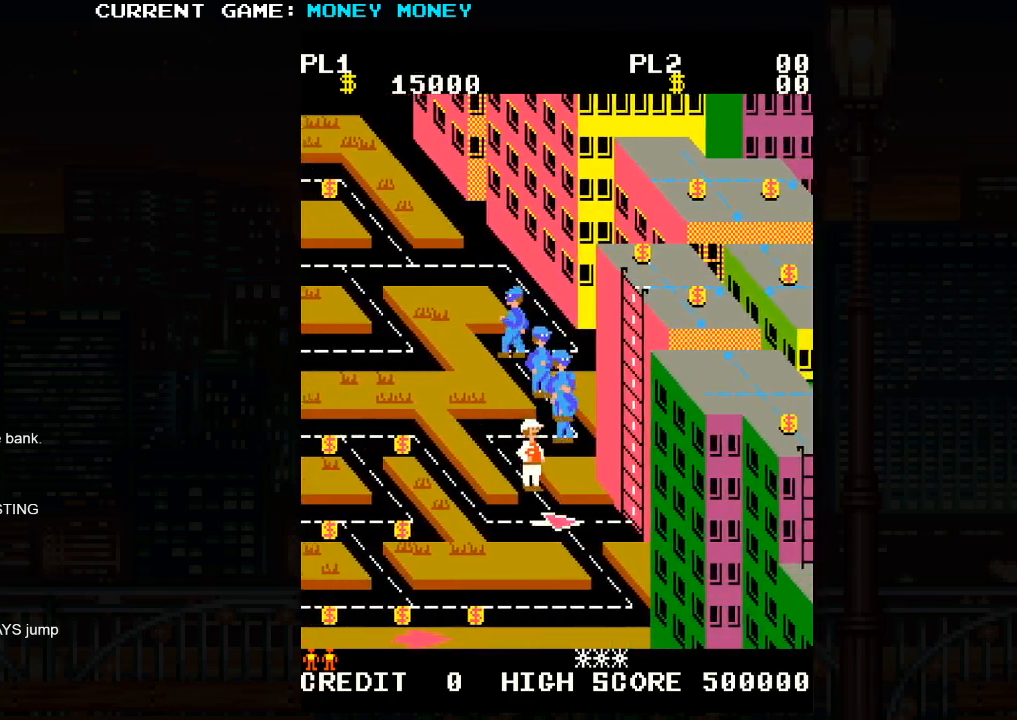
{"buttons": [], "left_stick": "right", "events": [[200, "left_stick", "right"]]}
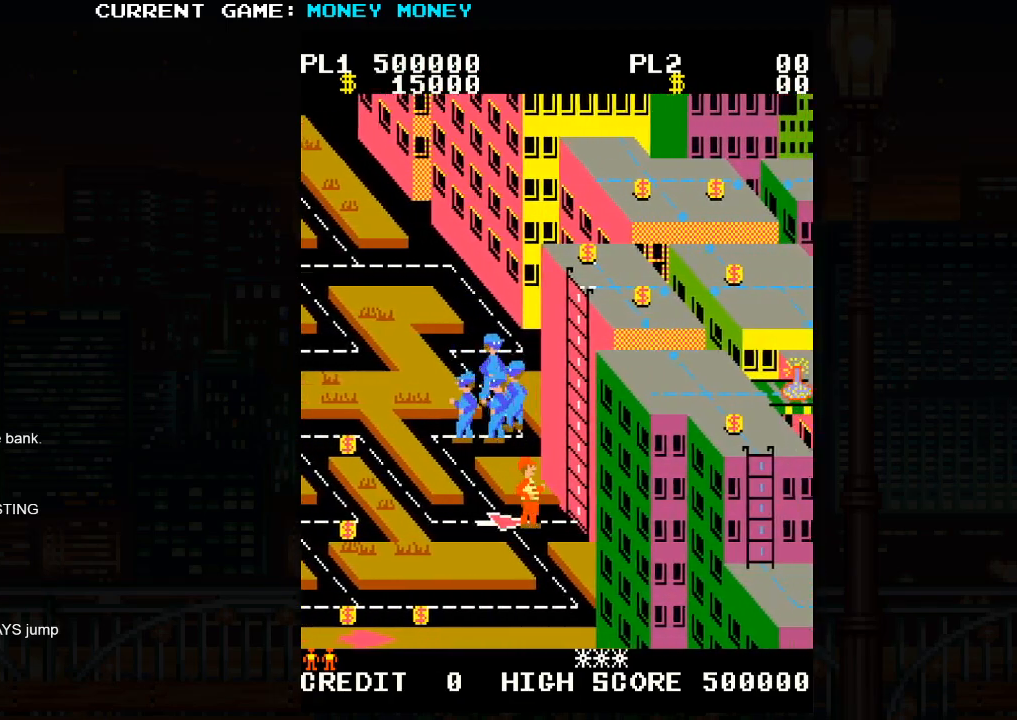
{"buttons": [], "left_stick": "center", "events": [[317, "left_stick", "center"]]}
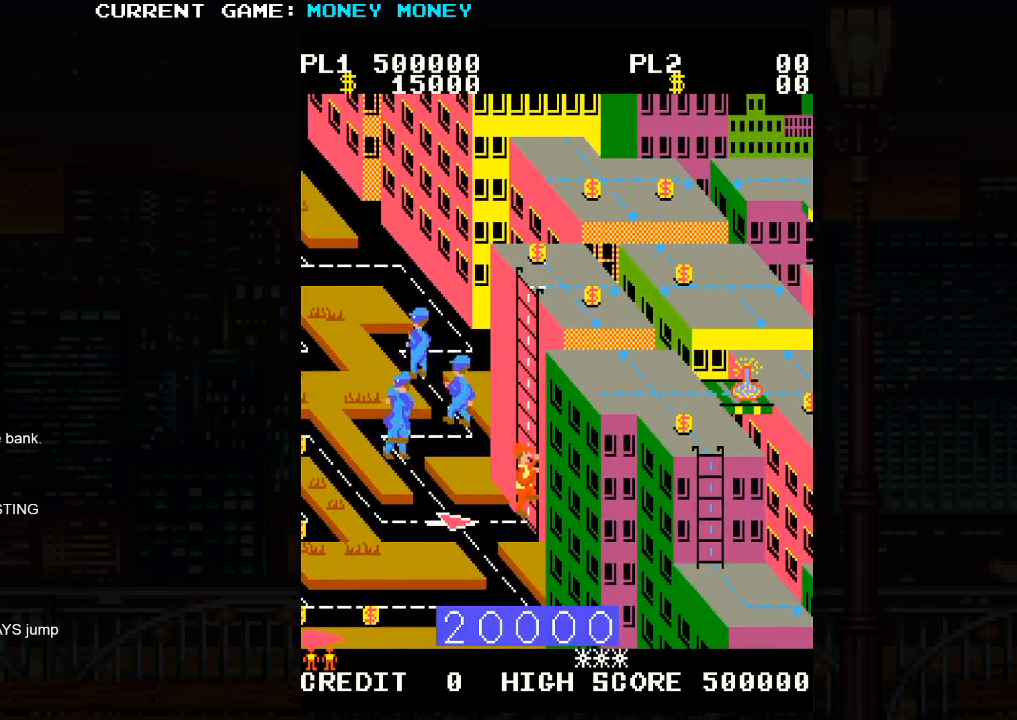
{"buttons": [], "left_stick": "right", "events": [[267, "left_stick", "right"]]}
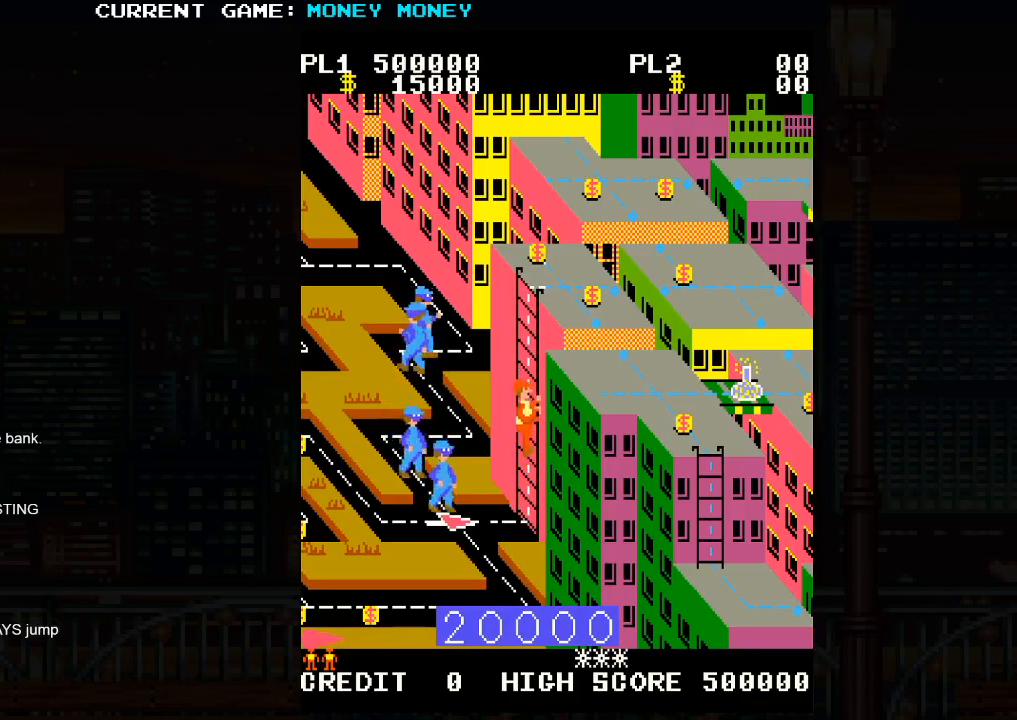
{"buttons": [], "left_stick": "right", "events": []}
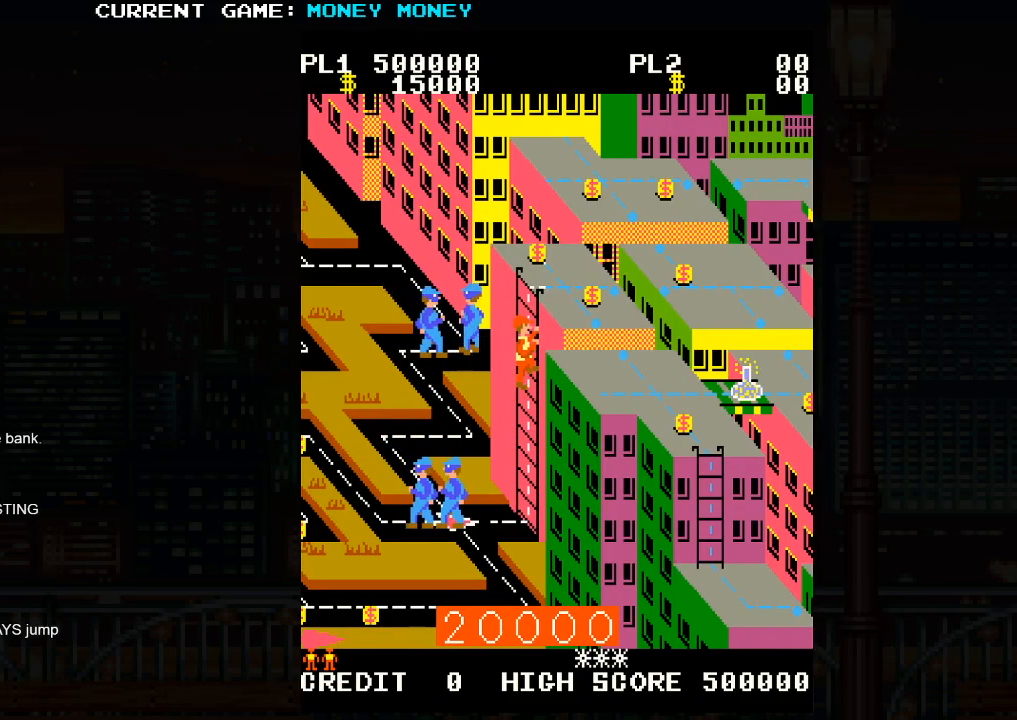
{"buttons": [], "left_stick": "right", "events": []}
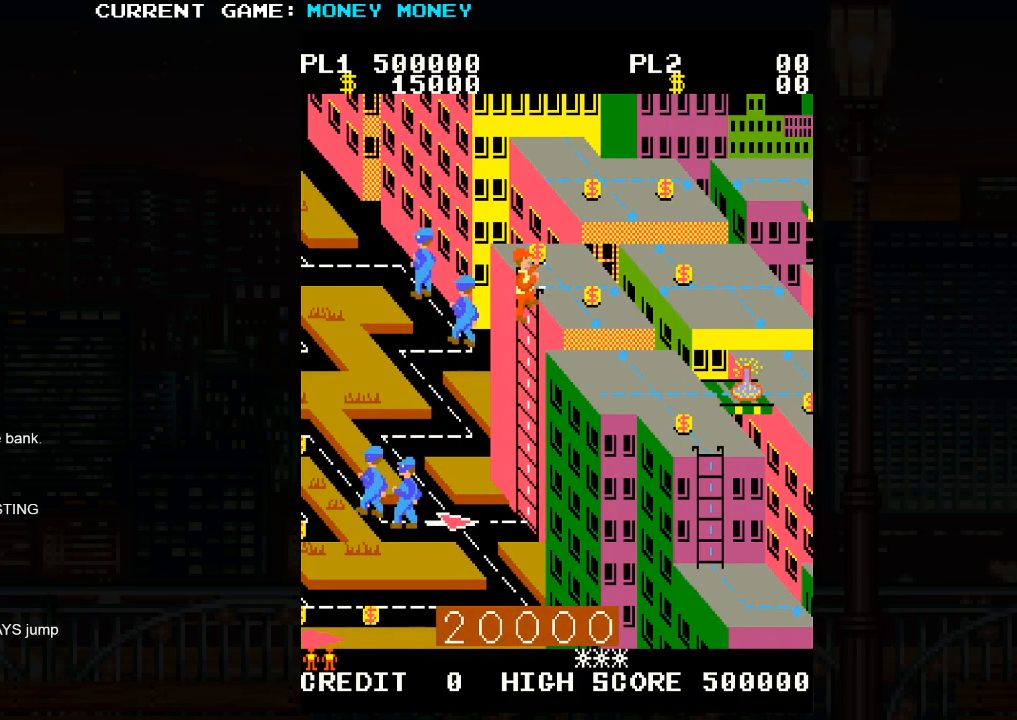
{"buttons": [], "left_stick": "right", "events": []}
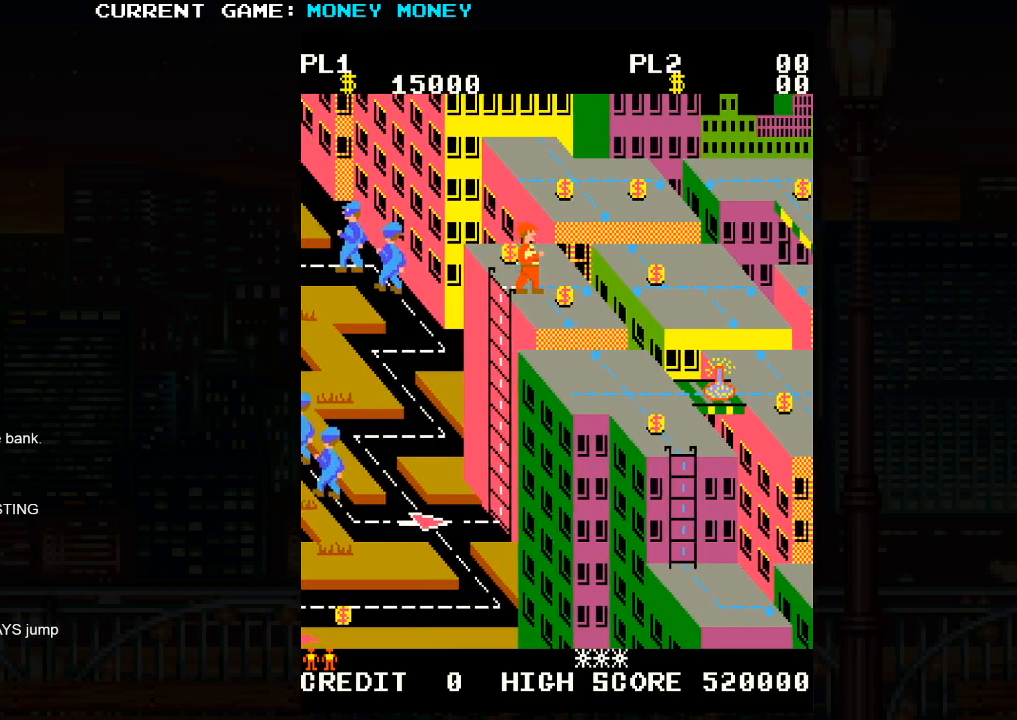
{"buttons": ["SQUARE"], "left_stick": "center", "events": [[100, "left_stick", "down"], [250, "left_stick", "center"], [483, "SQUARE", "down"]]}
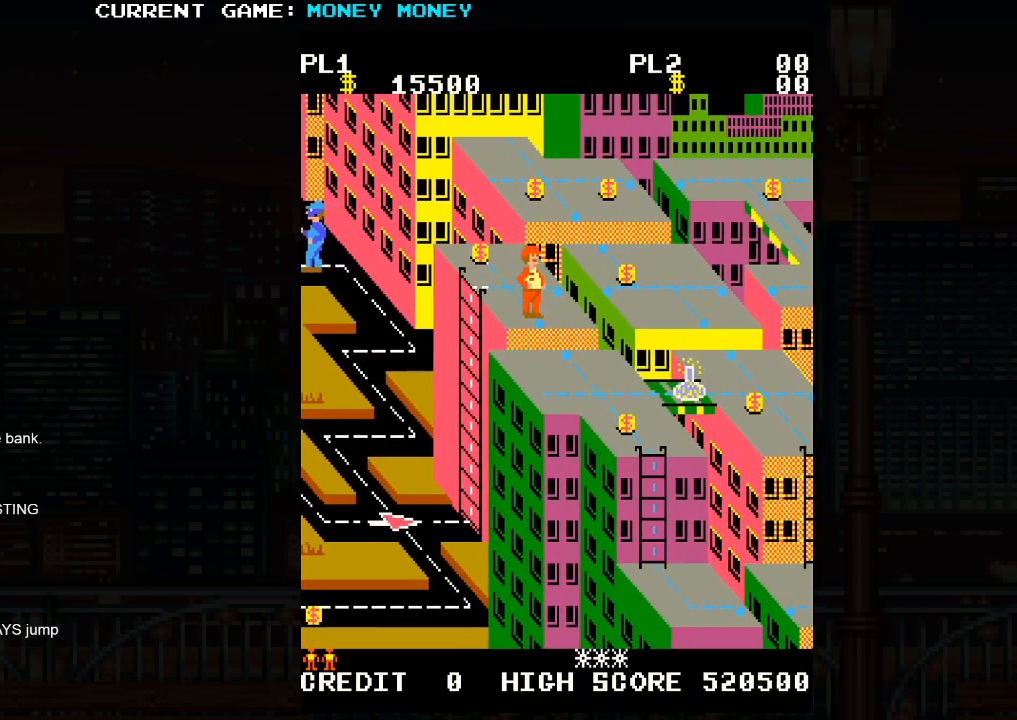
{"buttons": [], "left_stick": "down", "events": [[317, "left_stick", "down"], [450, "SQUARE", "up"]]}
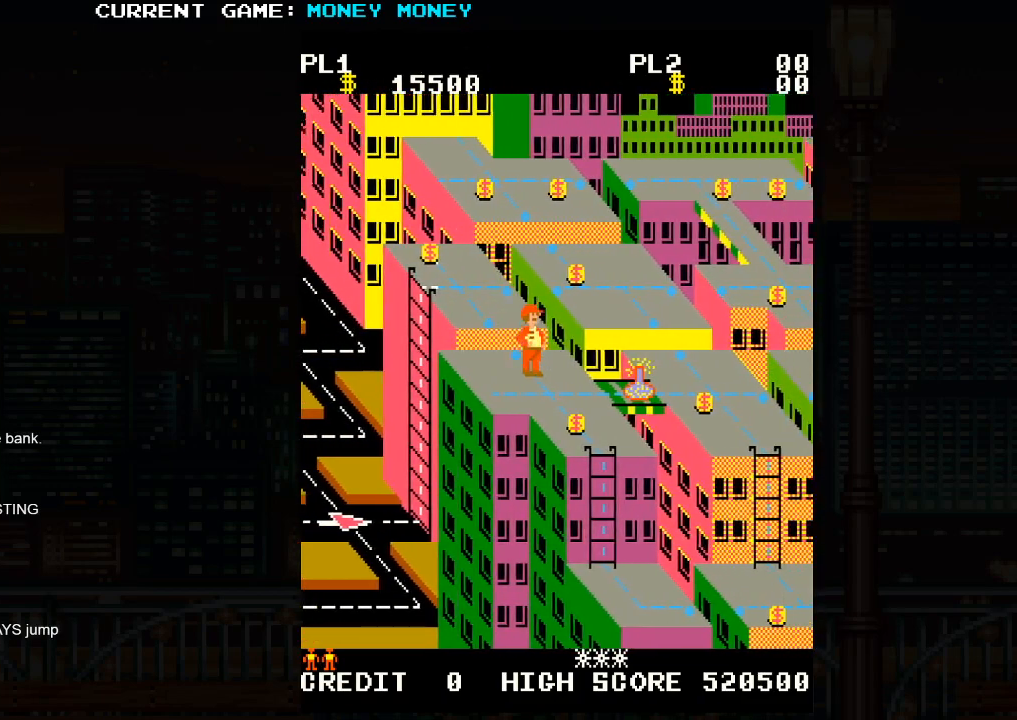
{"buttons": [], "left_stick": "center", "events": [[67, "left_stick", "right"], [400, "left_stick", "center"]]}
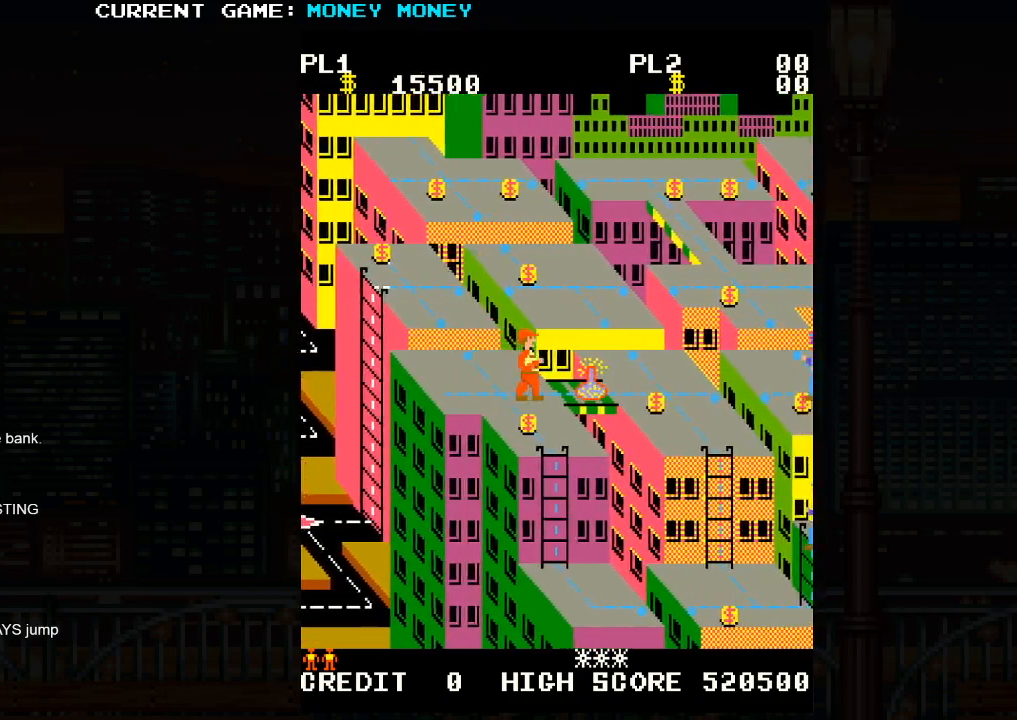
{"buttons": [], "left_stick": "center", "events": [[117, "left_stick", "right"], [250, "left_stick", "center"]]}
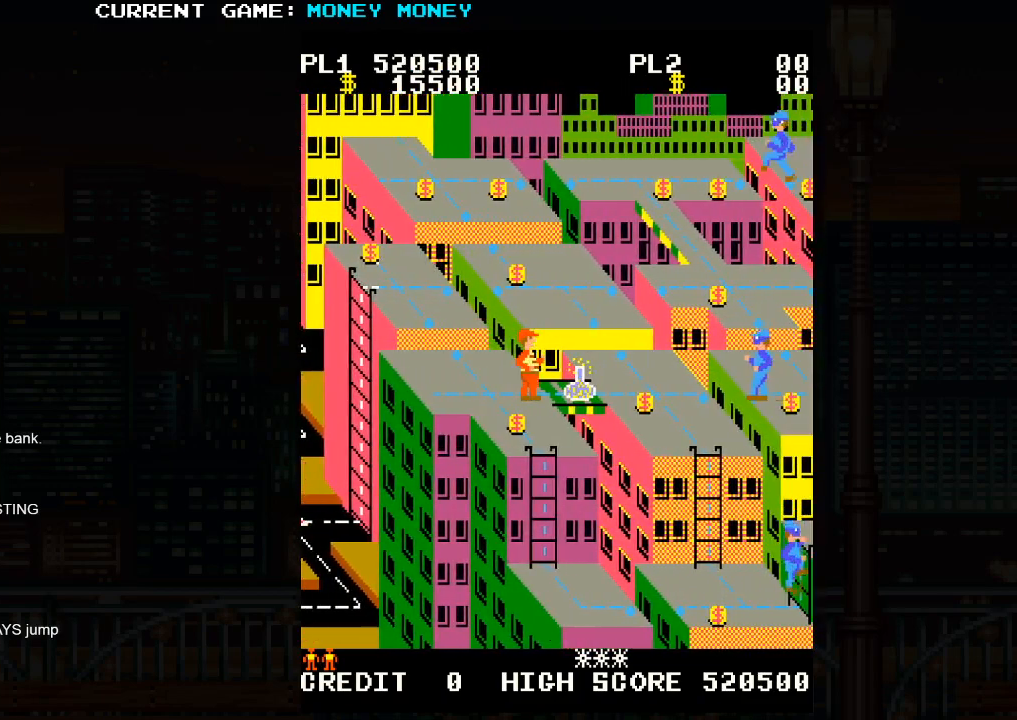
{"buttons": [], "left_stick": "center", "events": [[100, "left_stick", "right"], [217, "left_stick", "center"]]}
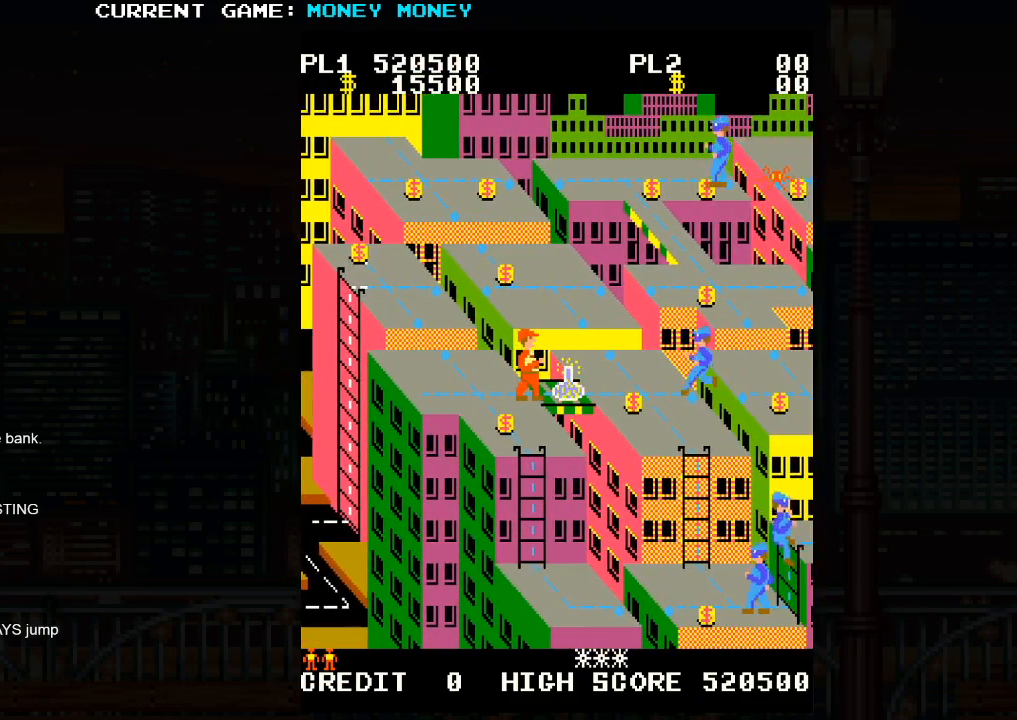
{"buttons": [], "left_stick": "right", "events": [[383, "left_stick", "right"]]}